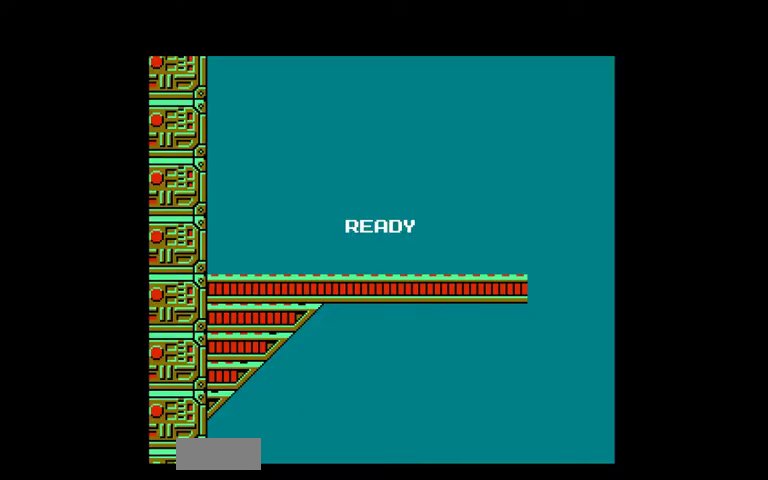
Gameplay with a controller (Nintendo layout); each line is a JSON object with the inputs held at the frame after it. "events" lists button and stick changes between this image and that frame as [ms after this image, input, new state], when the widget could be followed in between. Not read: DPAD_UP L3 R3 SELECT START.
{"buttons": ["DPAD_RIGHT"], "events": []}
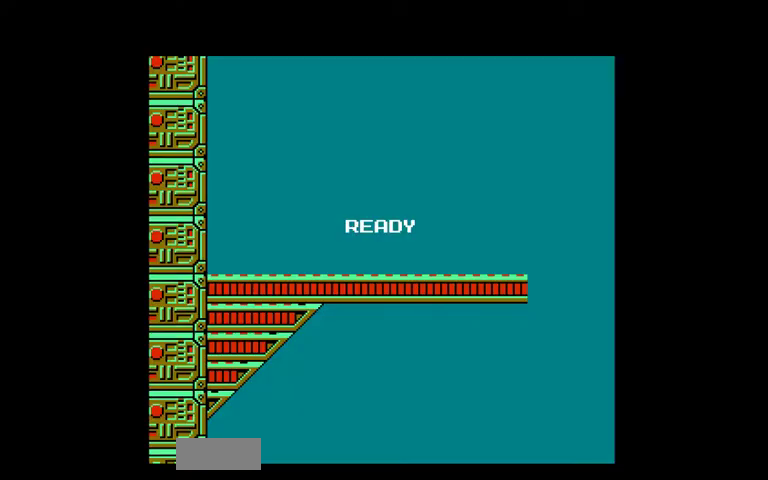
{"buttons": ["DPAD_RIGHT"], "events": []}
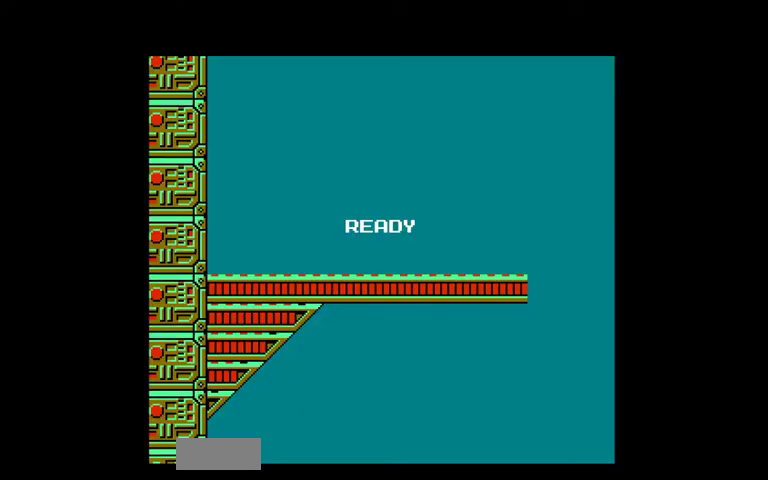
{"buttons": ["DPAD_RIGHT"], "events": []}
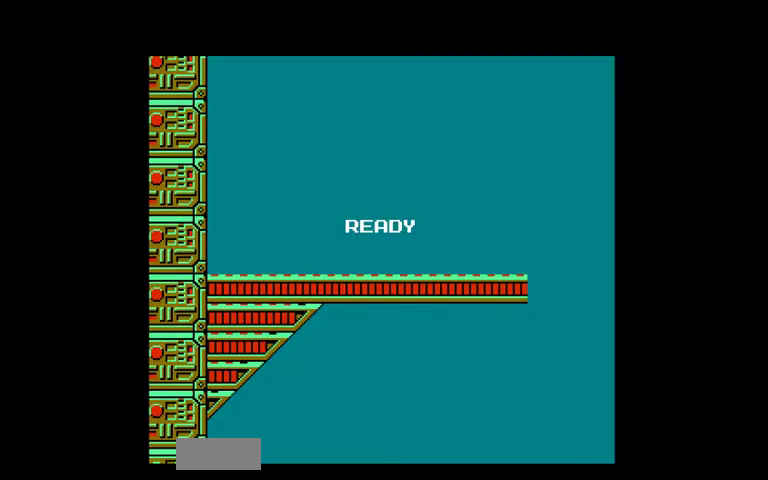
{"buttons": ["DPAD_RIGHT"], "events": []}
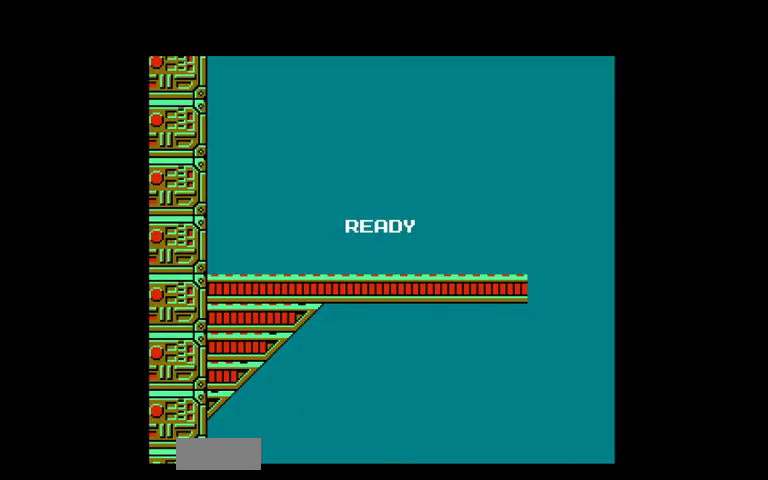
{"buttons": ["DPAD_RIGHT"], "events": []}
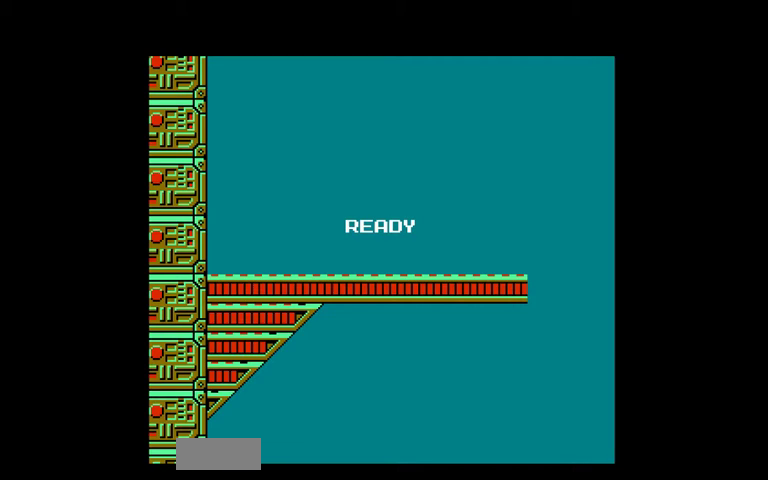
{"buttons": ["DPAD_RIGHT"], "events": []}
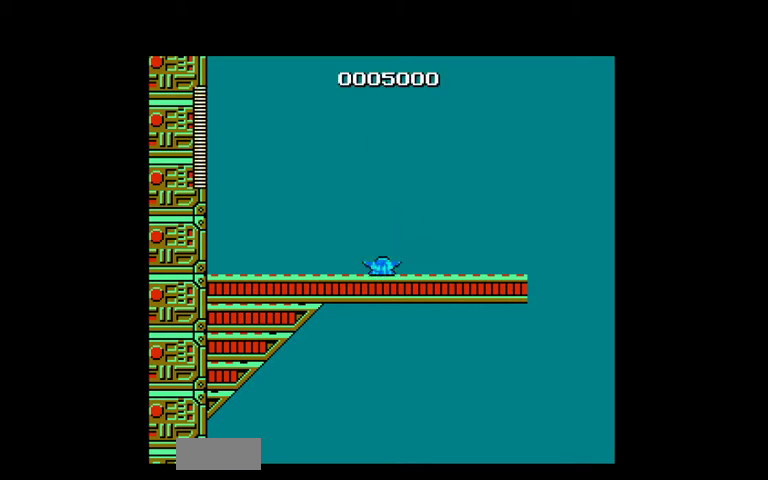
{"buttons": ["DPAD_RIGHT"], "events": []}
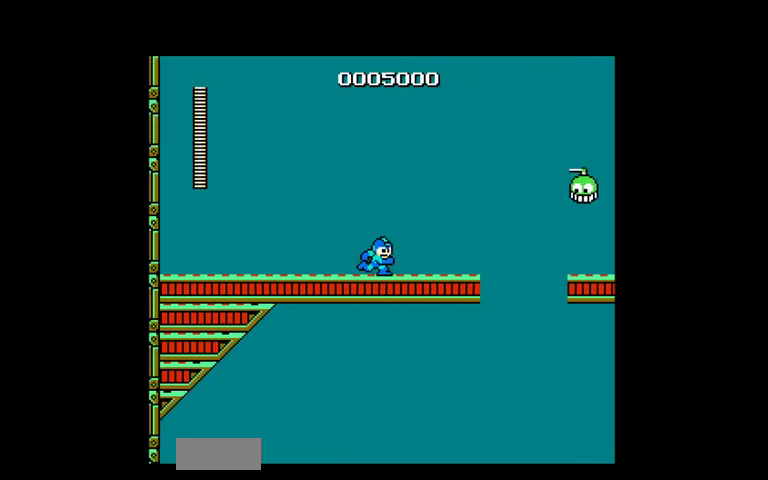
{"buttons": ["B", "DPAD_RIGHT"], "events": [[200, "A", "down"], [367, "B", "down"], [400, "A", "up"], [433, "B", "up"], [500, "B", "down"]]}
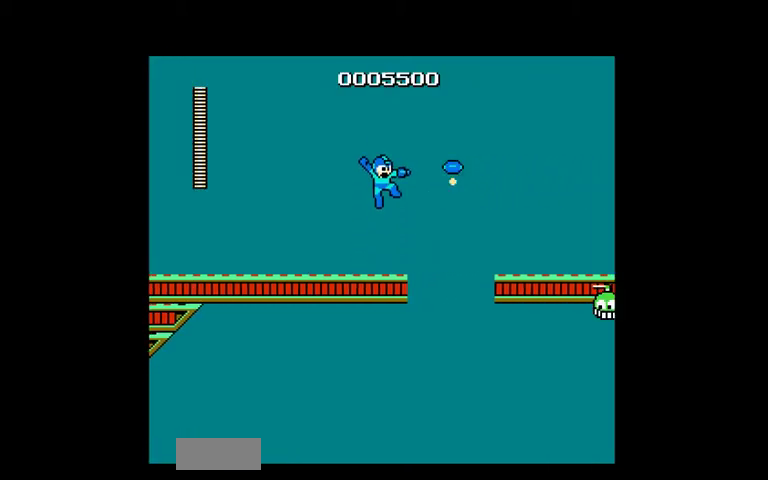
{"buttons": [], "events": [[67, "B", "up"], [133, "B", "down"], [167, "DPAD_RIGHT", "up"], [200, "B", "up"]]}
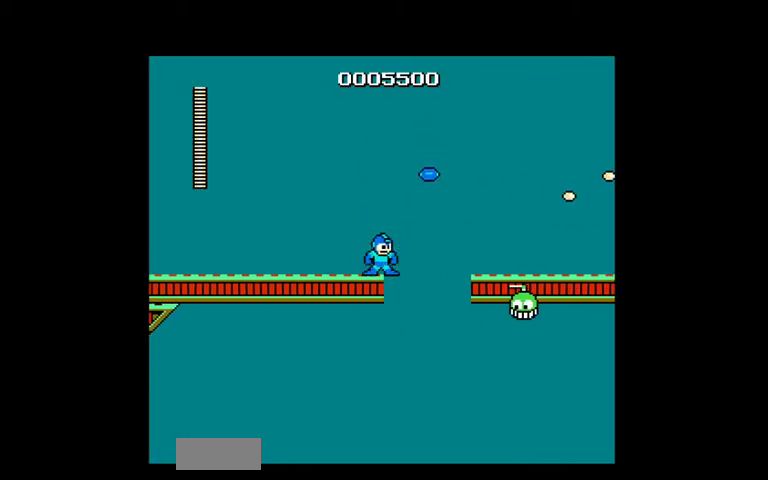
{"buttons": [], "events": []}
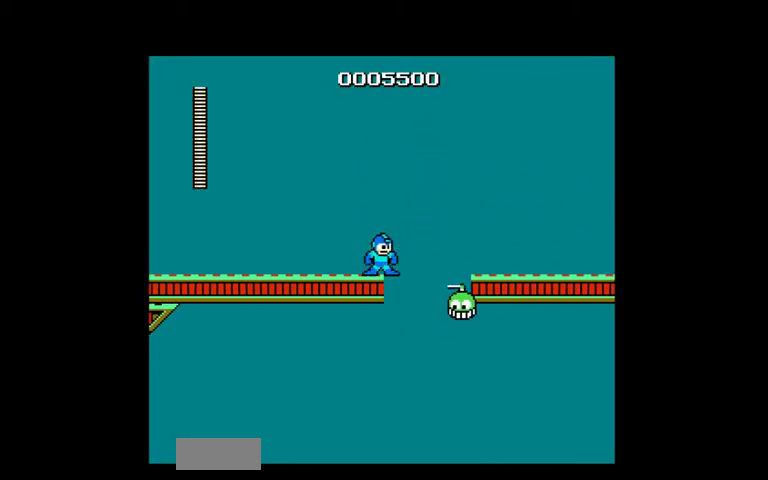
{"buttons": ["B"], "events": [[467, "B", "down"]]}
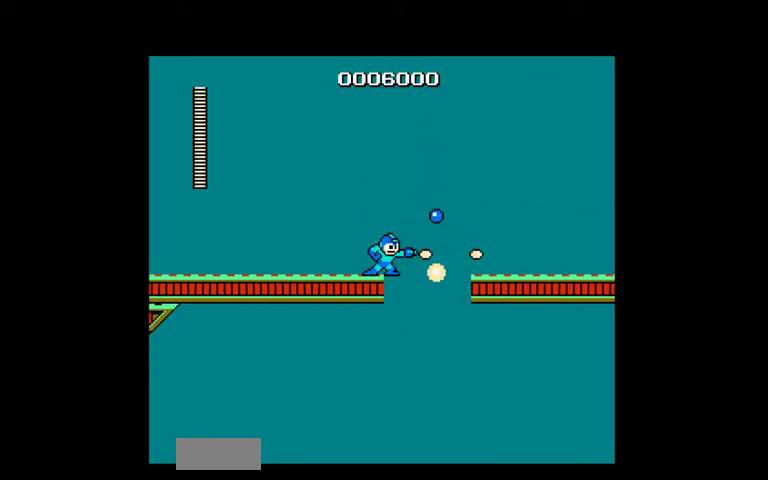
{"buttons": ["A", "DPAD_RIGHT"], "events": [[67, "B", "up"], [233, "DPAD_RIGHT", "down"], [300, "A", "down"]]}
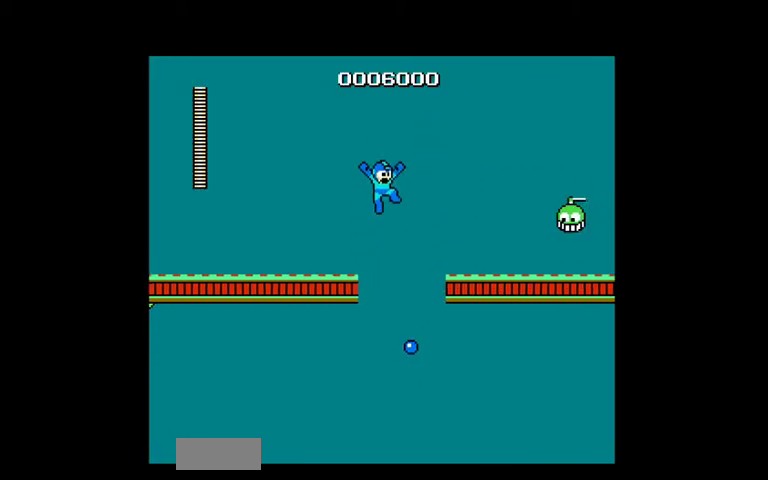
{"buttons": ["DPAD_RIGHT"], "events": [[167, "A", "up"]]}
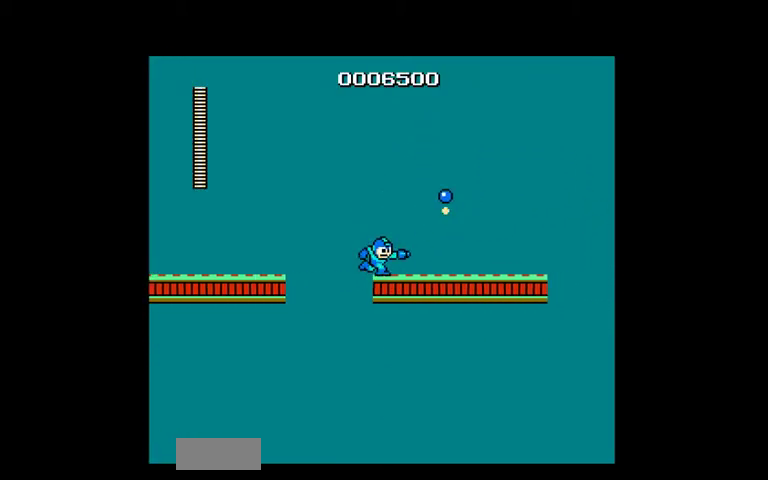
{"buttons": ["DPAD_RIGHT"], "events": []}
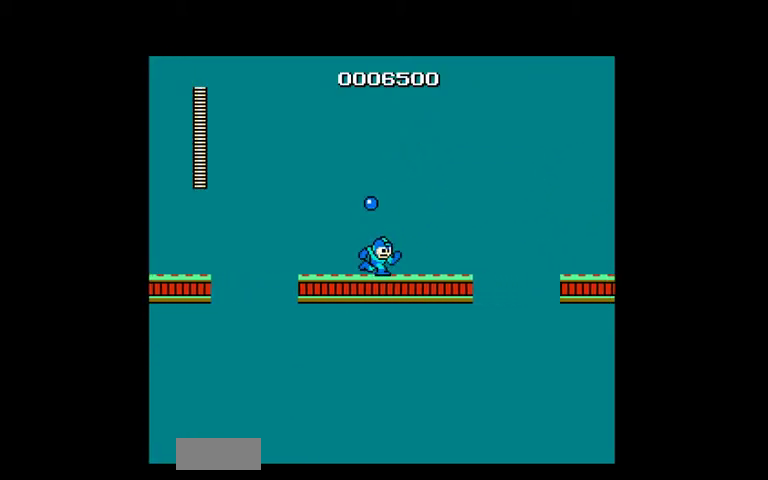
{"buttons": ["DPAD_RIGHT"], "events": []}
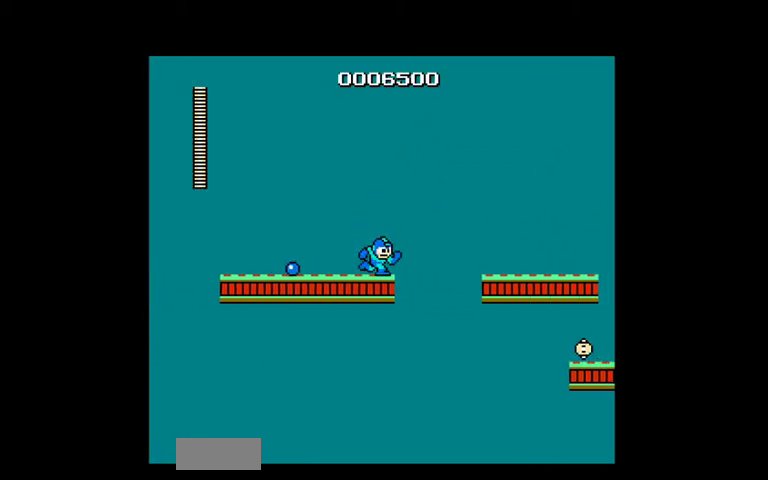
{"buttons": ["DPAD_RIGHT"], "events": [[67, "A", "down"], [467, "A", "up"]]}
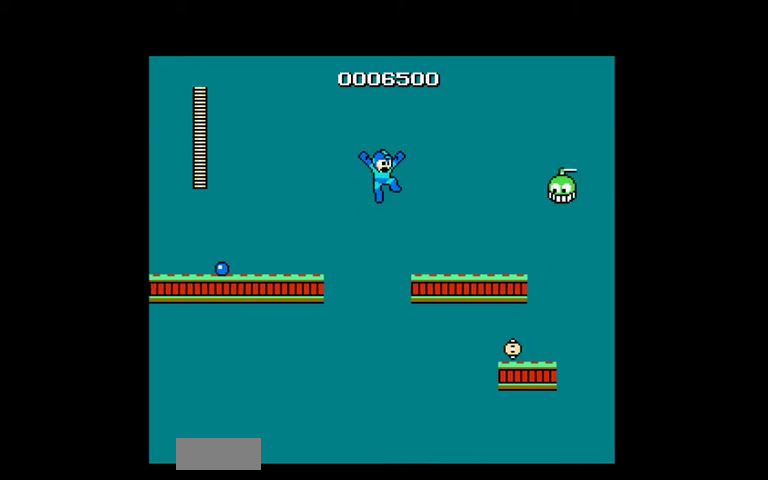
{"buttons": ["DPAD_RIGHT"], "events": [[33, "B", "down"], [100, "B", "up"]]}
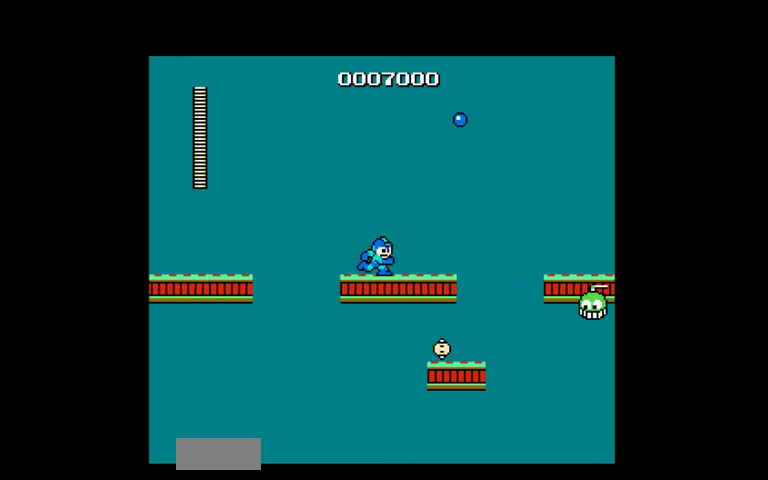
{"buttons": [], "events": [[333, "DPAD_RIGHT", "up"]]}
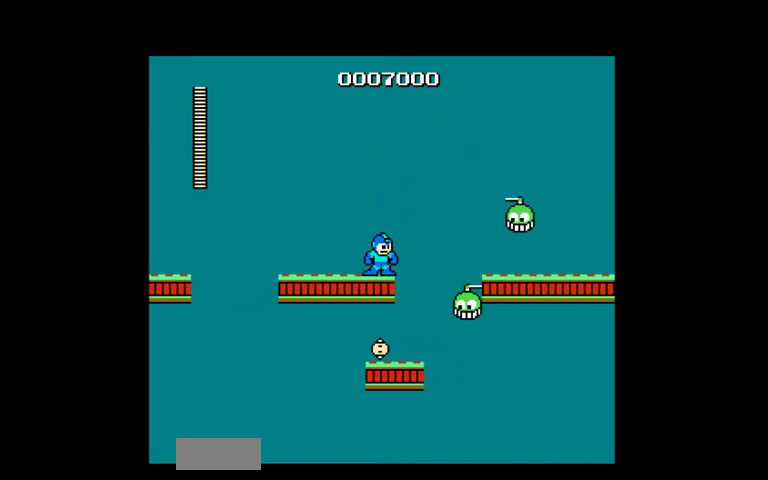
{"buttons": ["A", "B"], "events": [[433, "A", "down"], [433, "B", "down"]]}
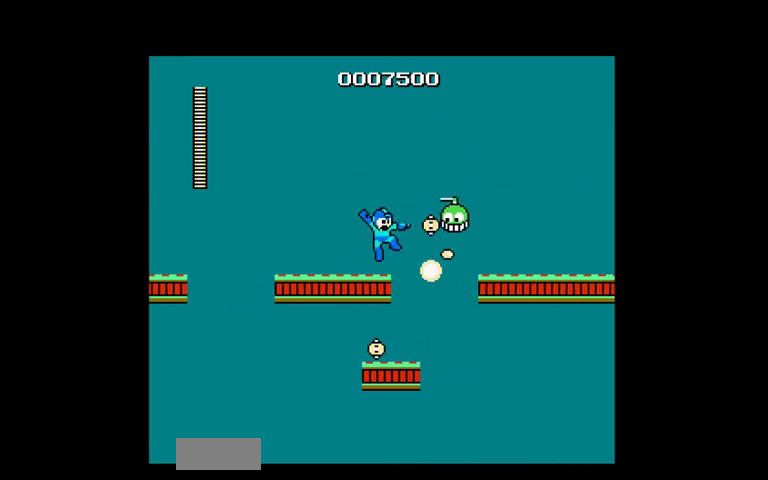
{"buttons": [], "events": [[67, "A", "up"], [167, "B", "up"], [233, "B", "down"], [333, "B", "up"]]}
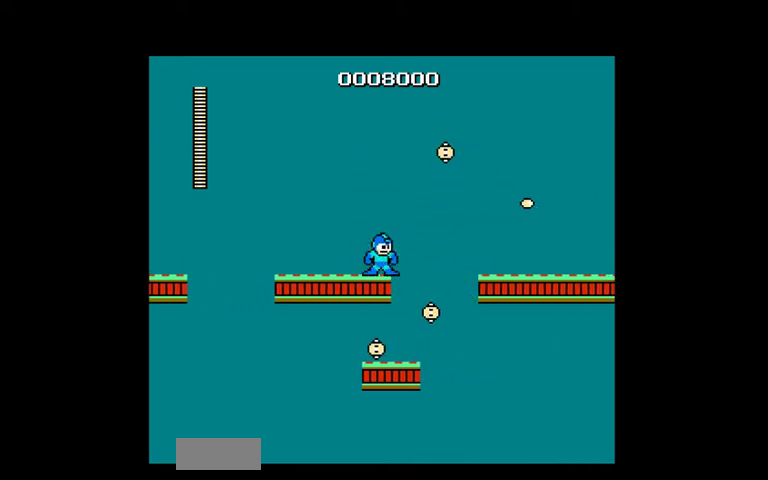
{"buttons": ["A", "DPAD_RIGHT"], "events": [[200, "DPAD_RIGHT", "down"], [300, "A", "down"]]}
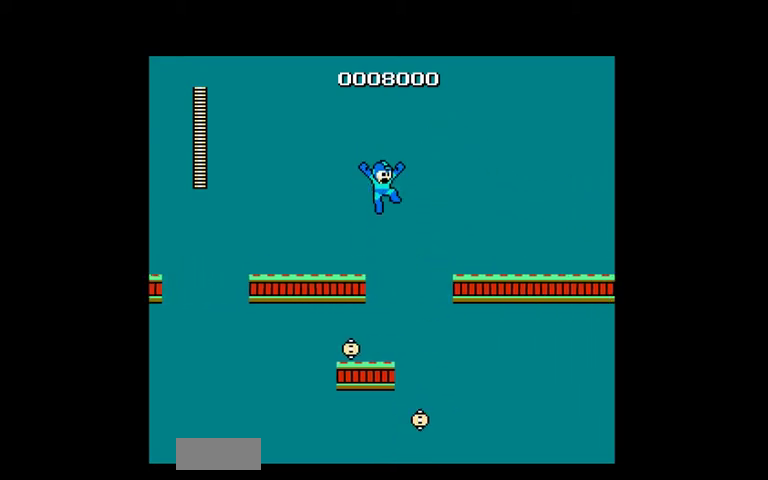
{"buttons": ["DPAD_RIGHT"], "events": [[333, "A", "up"]]}
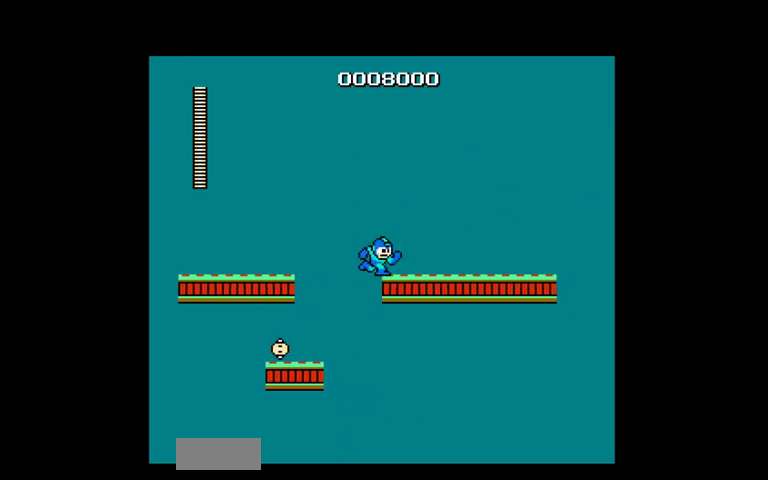
{"buttons": ["DPAD_RIGHT"], "events": [[67, "A", "down"], [233, "B", "down"], [300, "A", "up"], [433, "B", "up"]]}
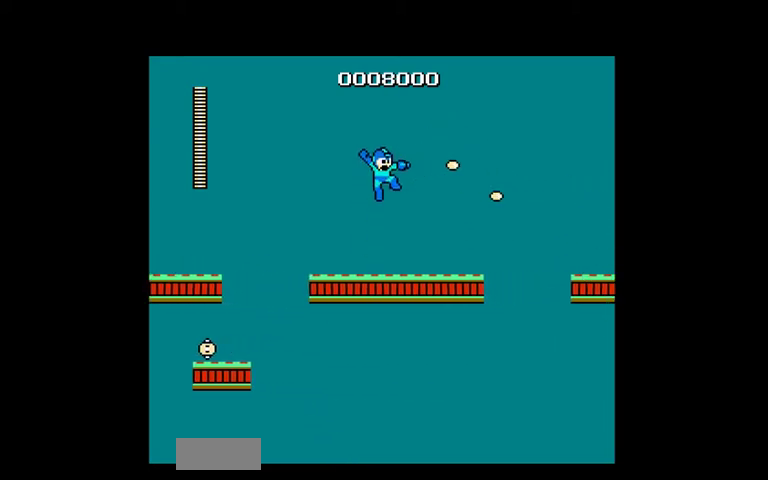
{"buttons": ["DPAD_RIGHT"], "events": []}
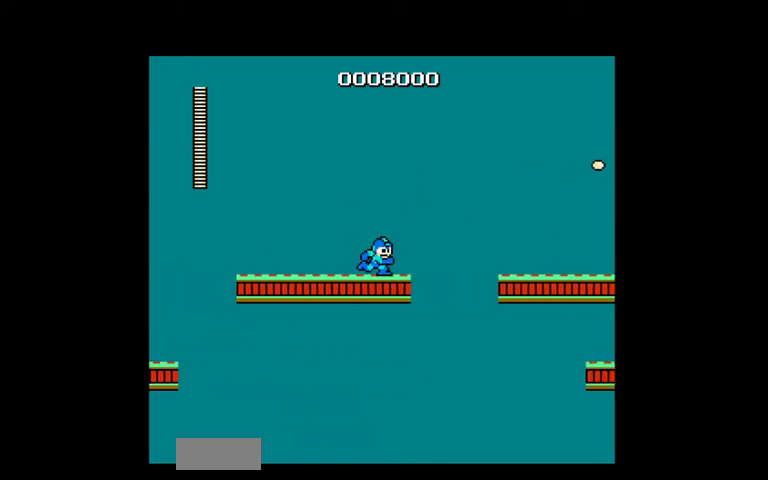
{"buttons": ["B", "DPAD_RIGHT"], "events": [[133, "A", "down"], [400, "B", "down"], [500, "A", "up"]]}
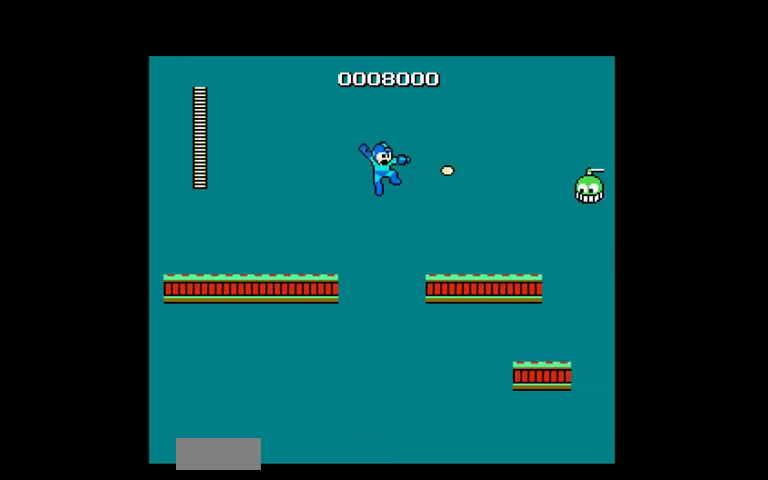
{"buttons": ["A", "DPAD_RIGHT"], "events": [[33, "B", "up"], [400, "A", "down"]]}
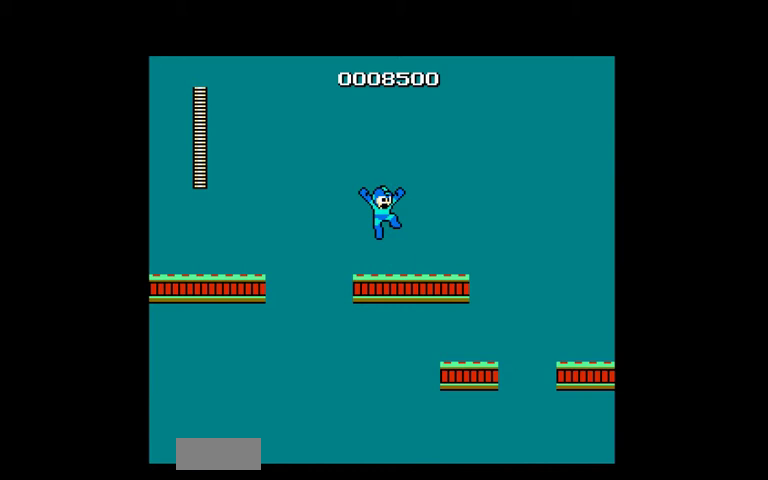
{"buttons": [], "events": [[33, "A", "up"], [467, "DPAD_RIGHT", "up"]]}
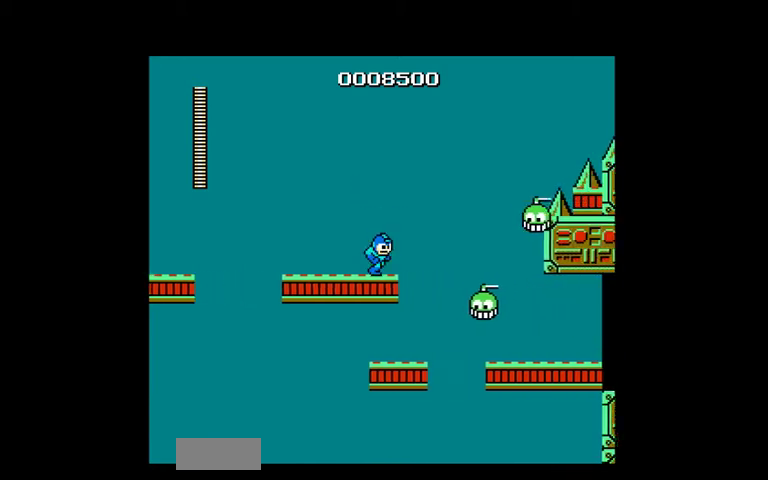
{"buttons": [], "events": [[133, "B", "down"], [467, "B", "up"]]}
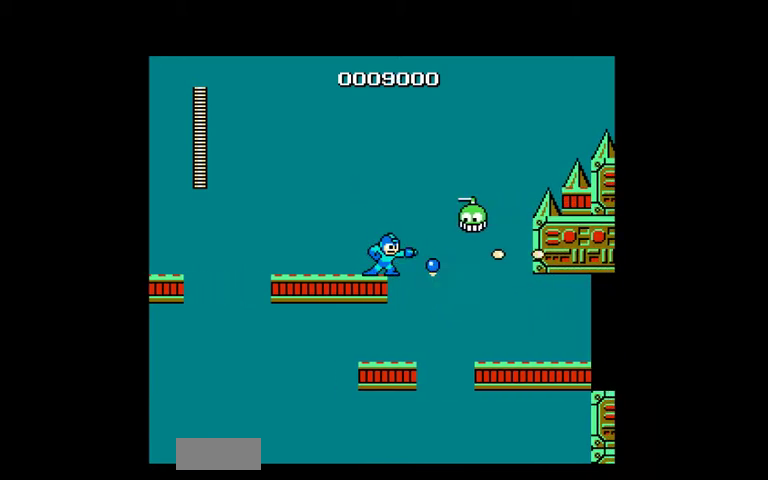
{"buttons": ["B"], "events": [[33, "A", "down"], [33, "B", "down"], [200, "A", "up"], [300, "B", "up"], [367, "B", "down"], [433, "B", "up"], [500, "B", "down"]]}
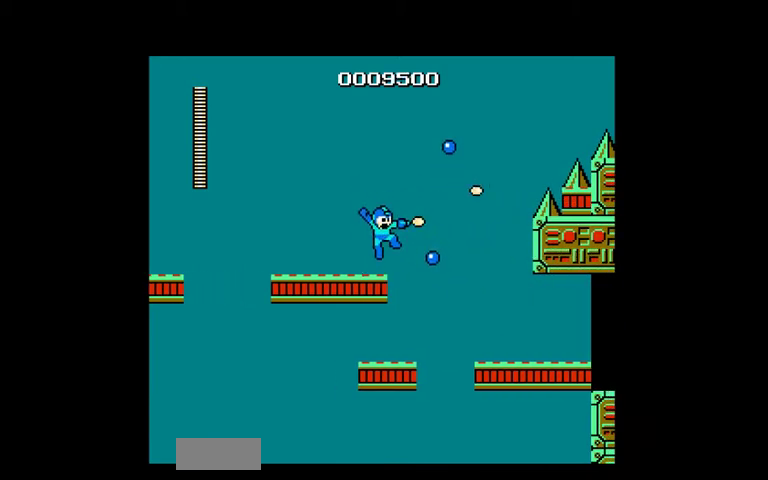
{"buttons": [], "events": [[67, "B", "up"]]}
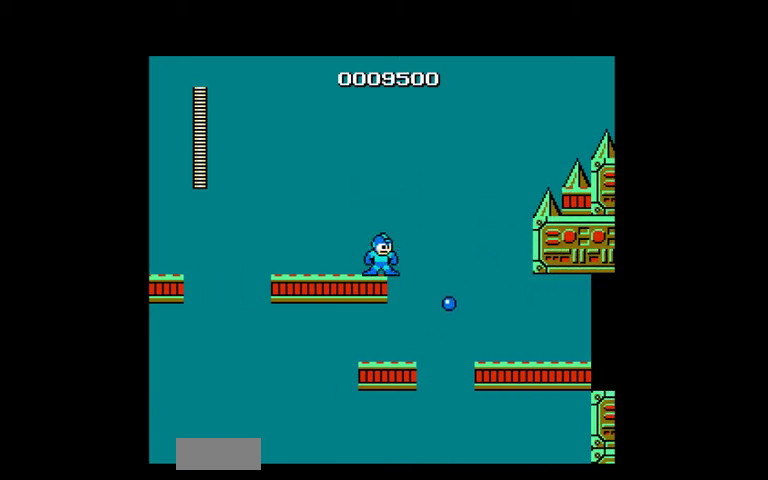
{"buttons": [], "events": []}